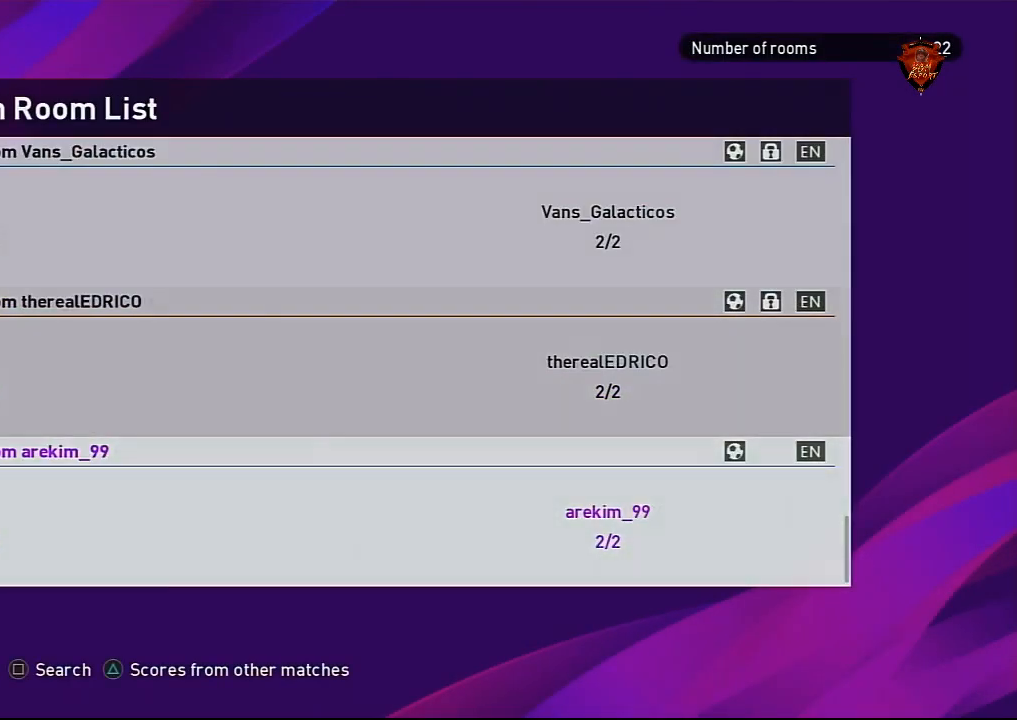
Gameplay with a controller (PlayStation layout); each line is a JSON object with the inputs held at the frame after it. "events" lists button and stick changes between this image and that frame as [ms after this image, input, new state], when the widget could be followed in between.
{"buttons": [], "left_stick": "center", "right_stick": "center", "events": [[33, "left_stick", "up"], [467, "left_stick", "center"]]}
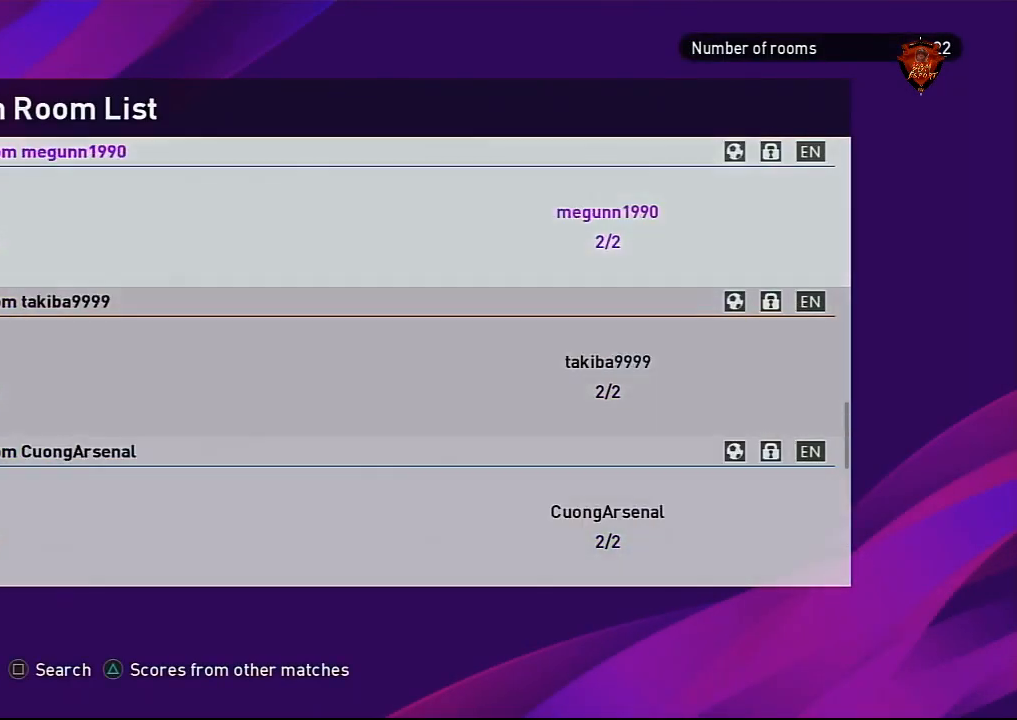
{"buttons": [], "left_stick": "center", "right_stick": "center", "events": [[33, "left_stick", "up"], [200, "left_stick", "center"], [267, "left_stick", "up"], [400, "left_stick", "center"]]}
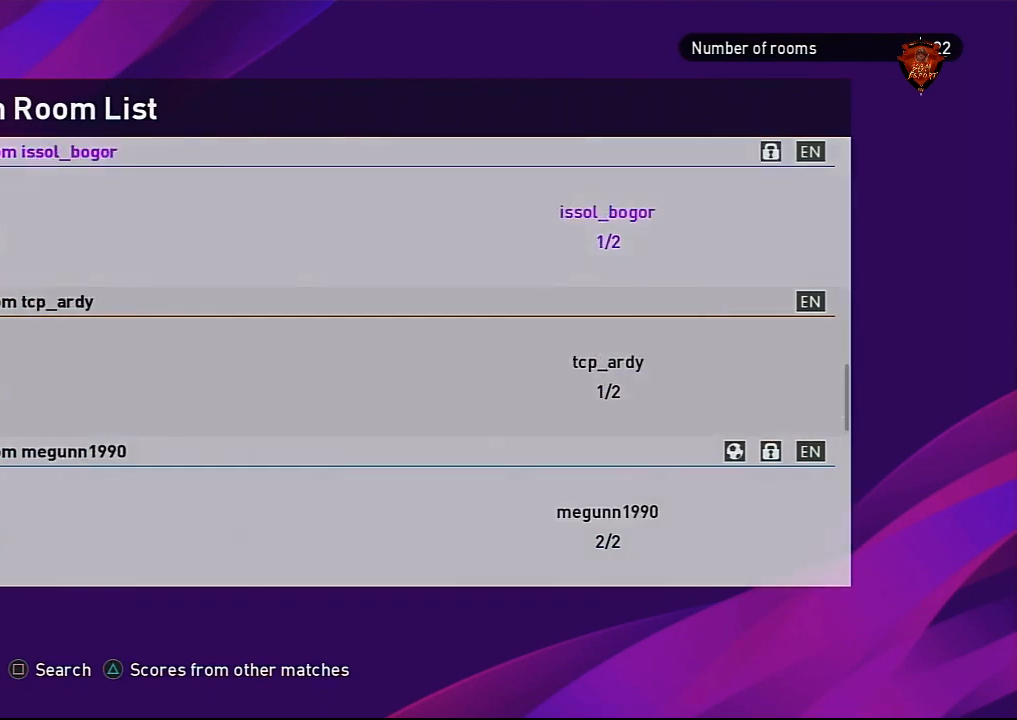
{"buttons": [], "left_stick": "down", "right_stick": "center", "events": [[334, "left_stick", "down"]]}
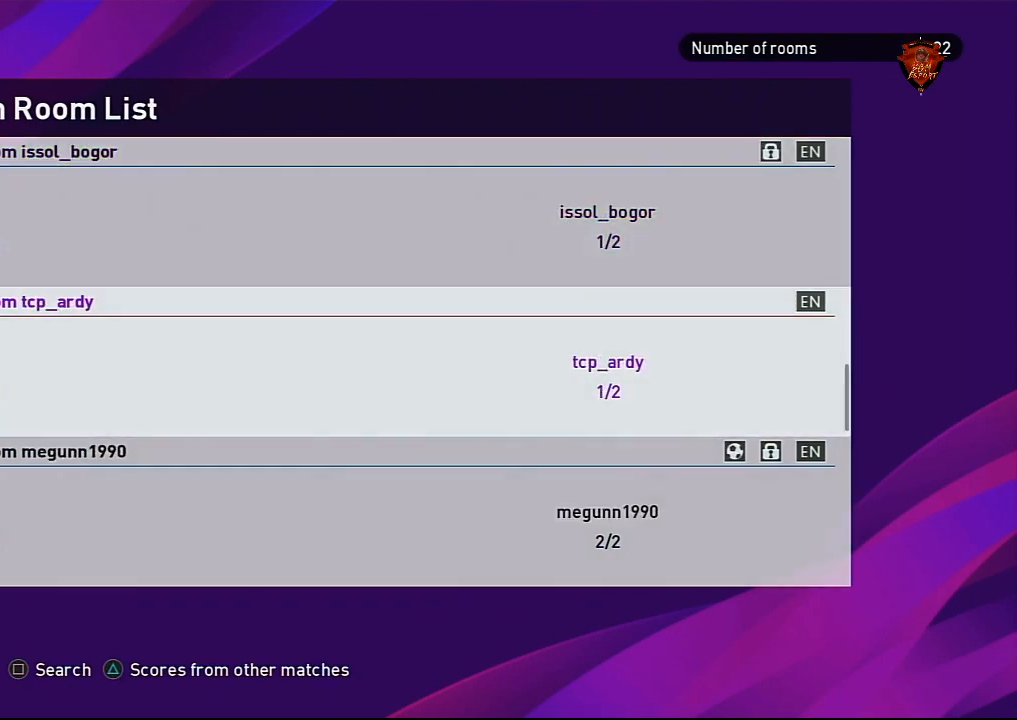
{"buttons": [], "left_stick": "center", "right_stick": "center", "events": [[33, "left_stick", "center"]]}
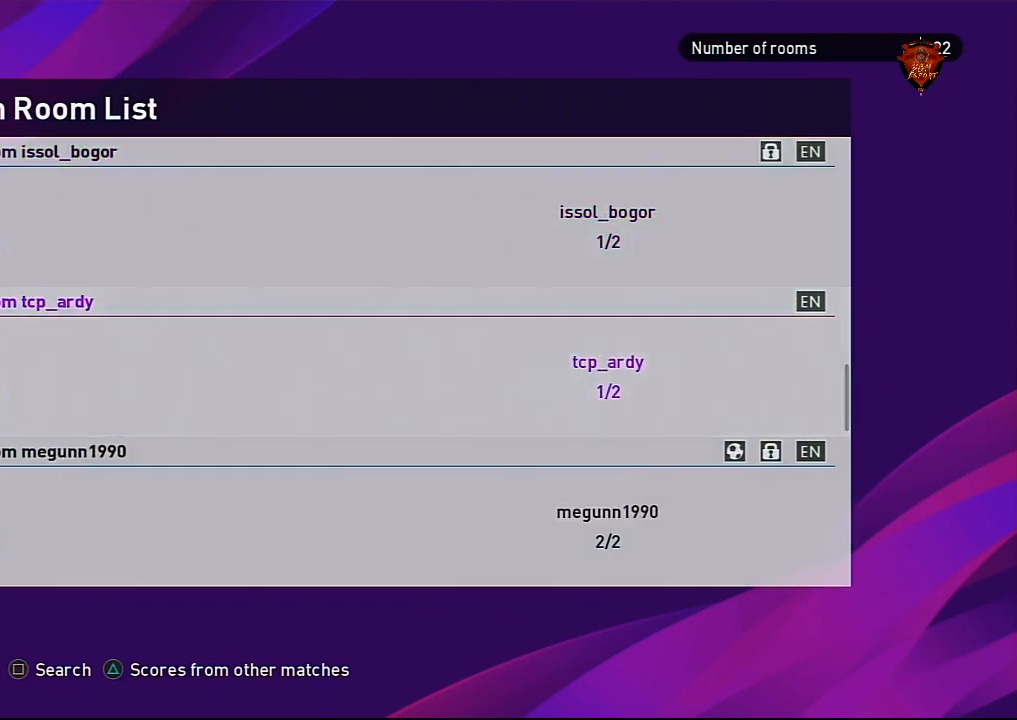
{"buttons": [], "left_stick": "center", "right_stick": "center", "events": [[100, "CIRCLE", "down"], [200, "CIRCLE", "up"]]}
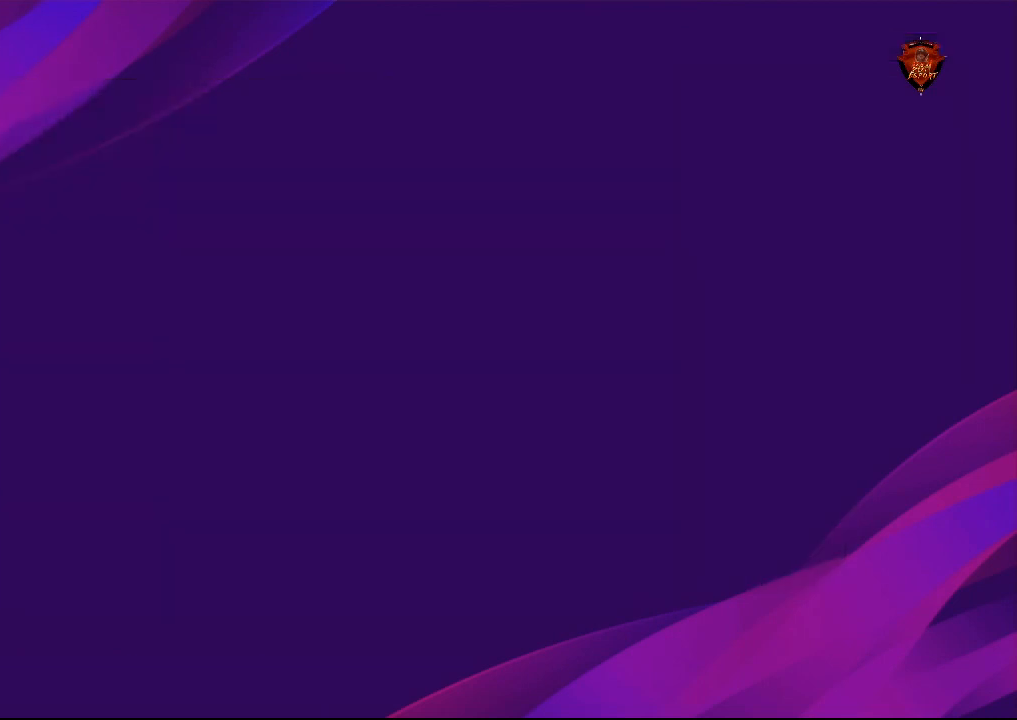
{"buttons": [], "left_stick": "center", "right_stick": "center", "events": []}
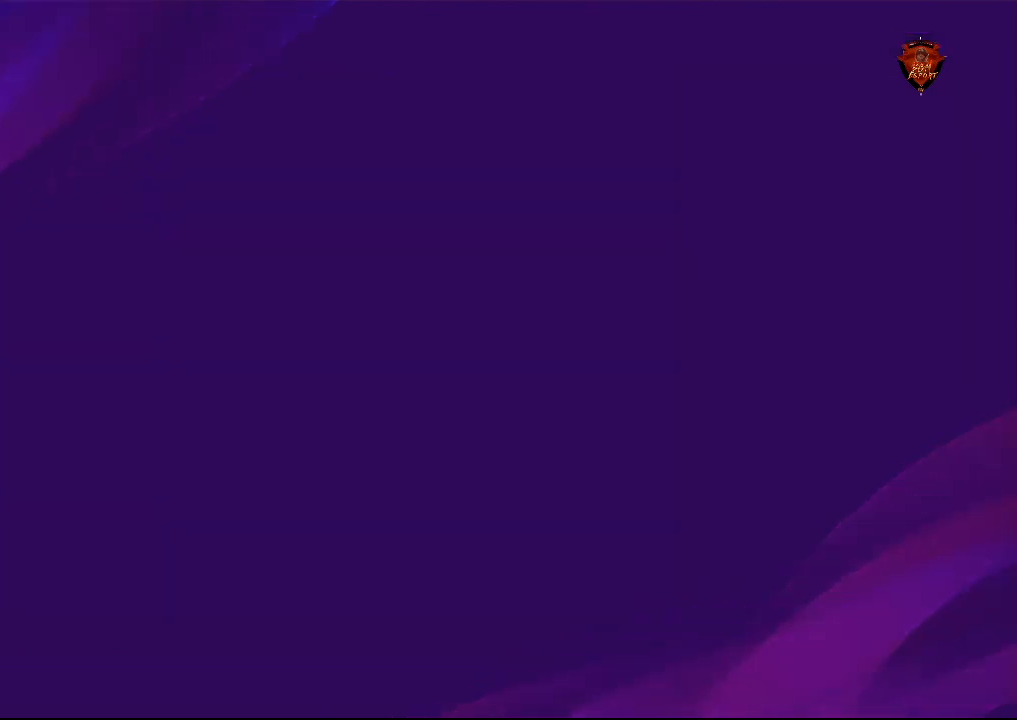
{"buttons": [], "left_stick": "center", "right_stick": "center", "events": []}
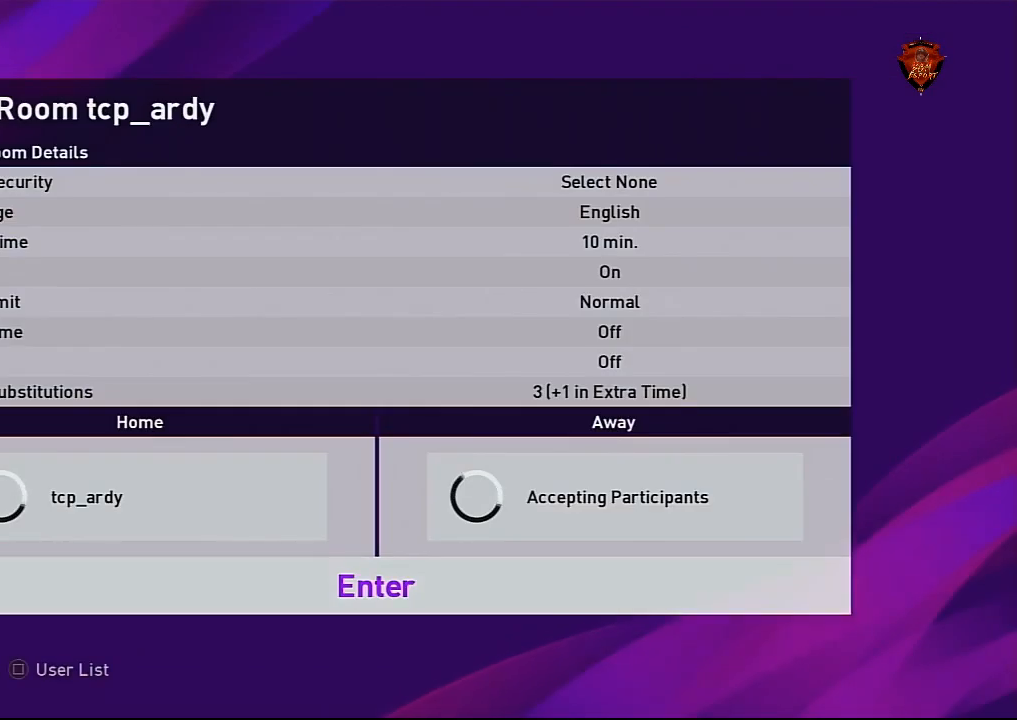
{"buttons": [], "left_stick": "center", "right_stick": "center", "events": [[66, "CIRCLE", "down"], [233, "CIRCLE", "up"]]}
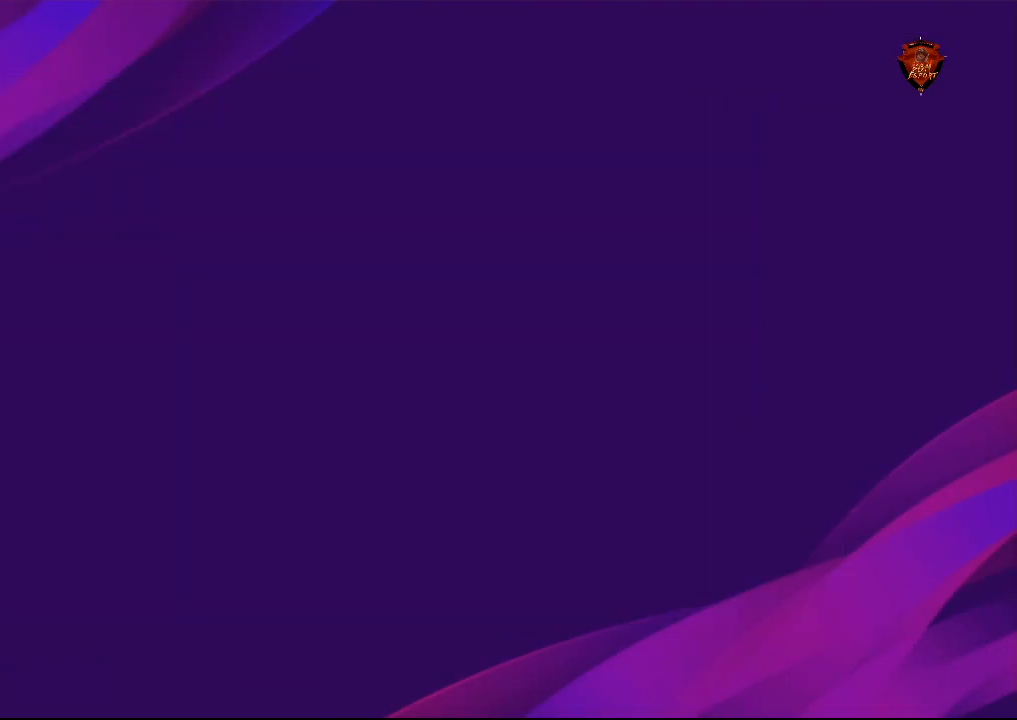
{"buttons": [], "left_stick": "center", "right_stick": "center", "events": []}
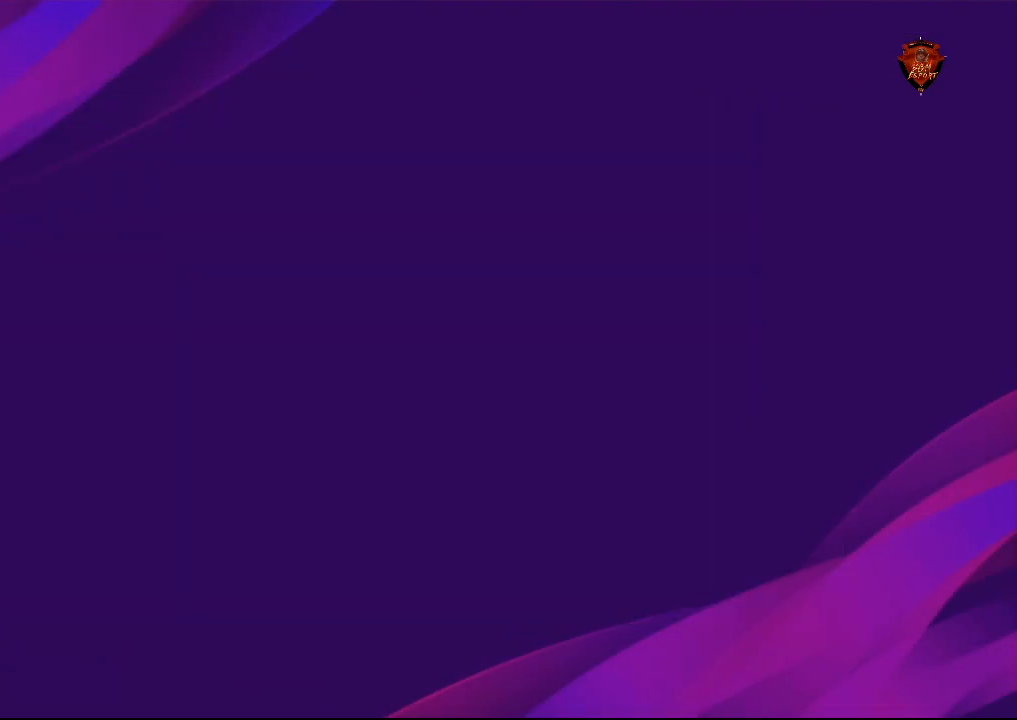
{"buttons": [], "left_stick": "center", "right_stick": "center", "events": []}
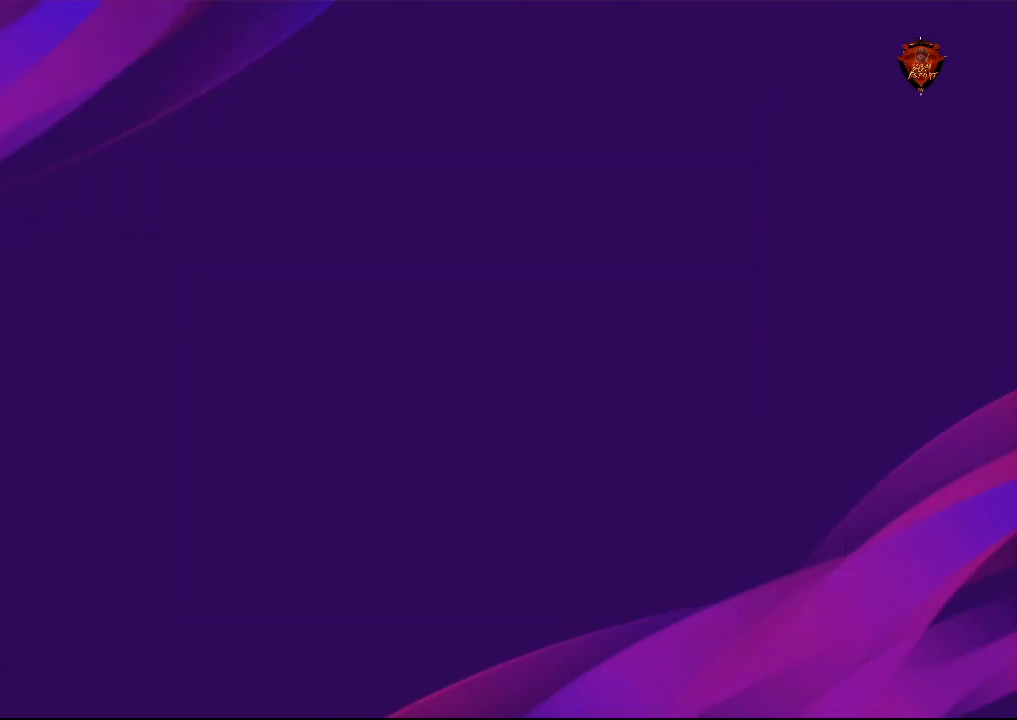
{"buttons": [], "left_stick": "center", "right_stick": "center", "events": []}
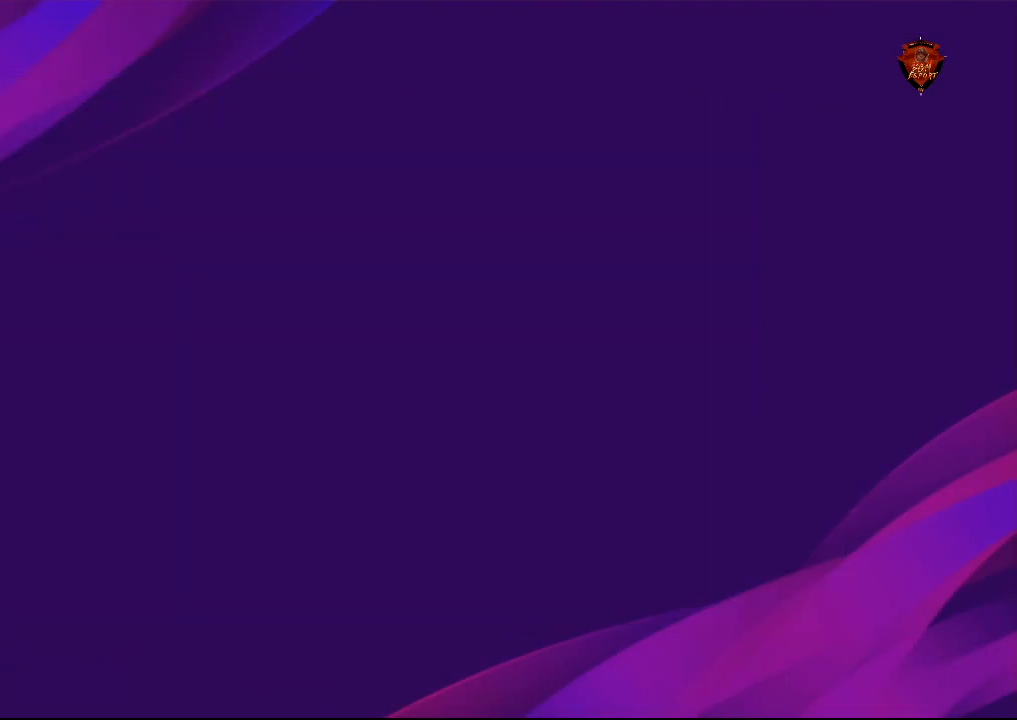
{"buttons": [], "left_stick": "center", "right_stick": "center", "events": []}
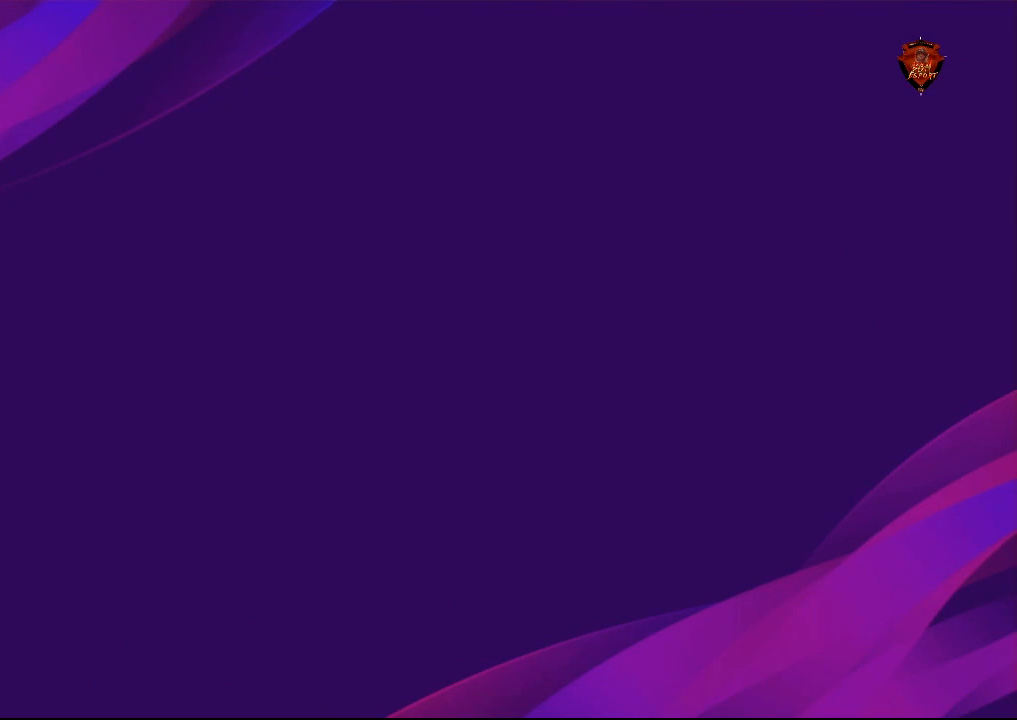
{"buttons": [], "left_stick": "center", "right_stick": "center", "events": []}
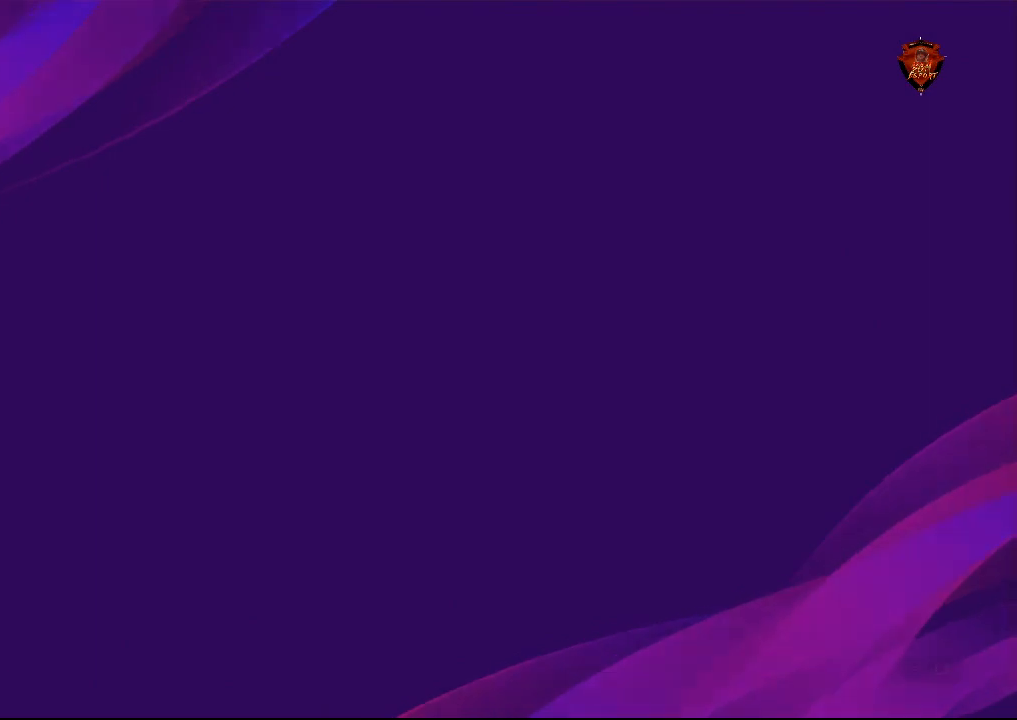
{"buttons": [], "left_stick": "center", "right_stick": "center", "events": []}
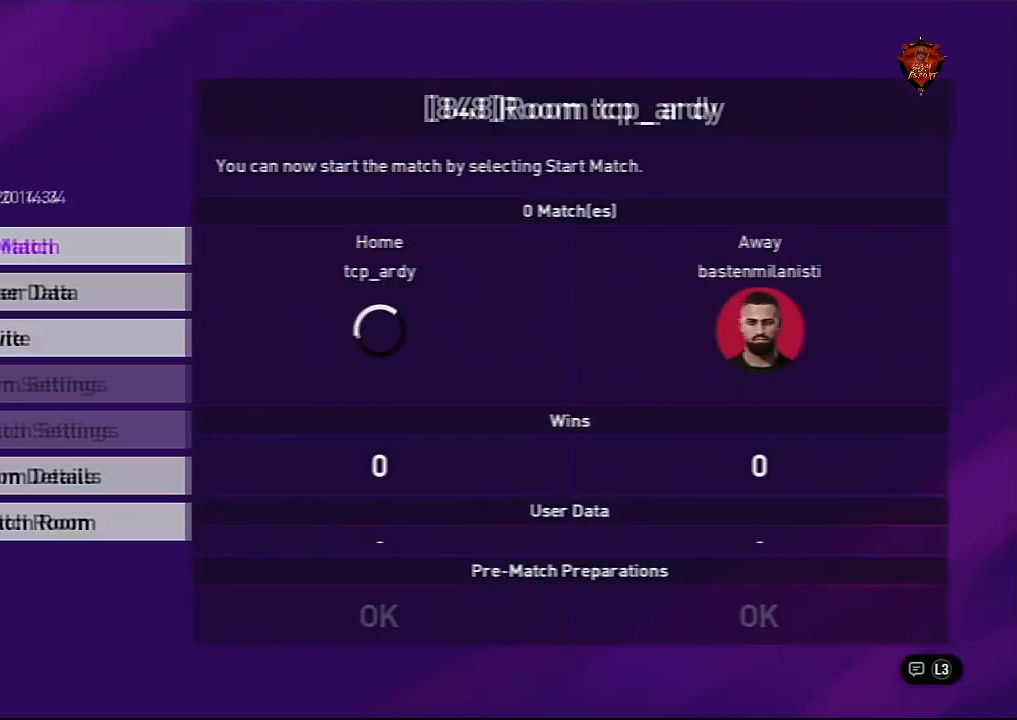
{"buttons": [], "left_stick": "center", "right_stick": "center", "events": []}
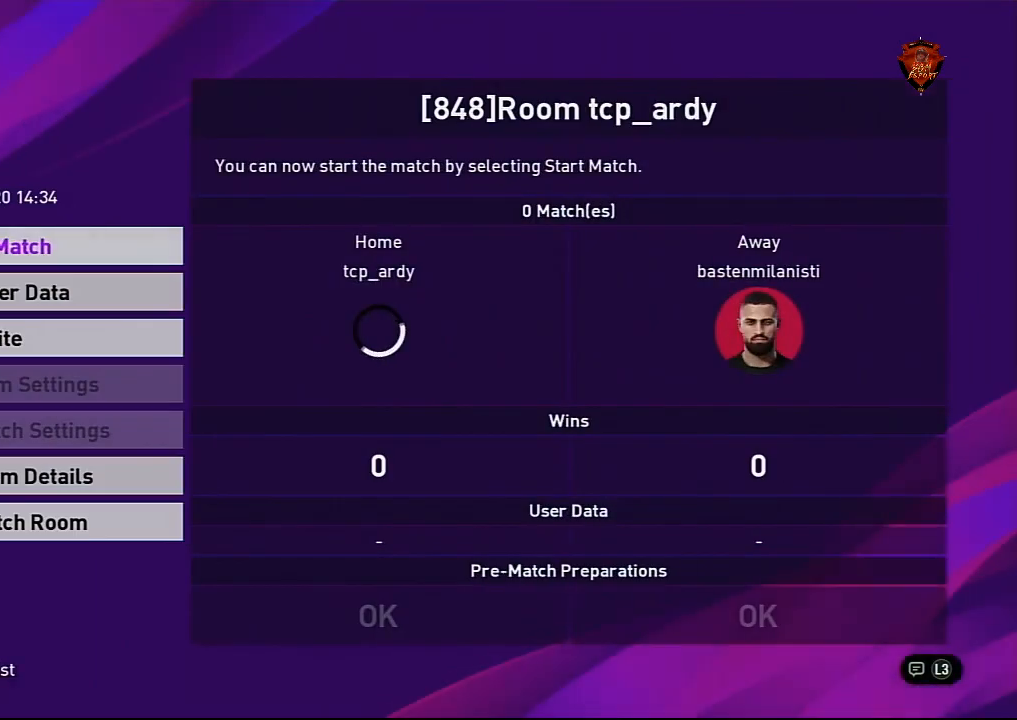
{"buttons": [], "left_stick": "center", "right_stick": "center", "events": [[167, "CIRCLE", "down"], [334, "CIRCLE", "up"]]}